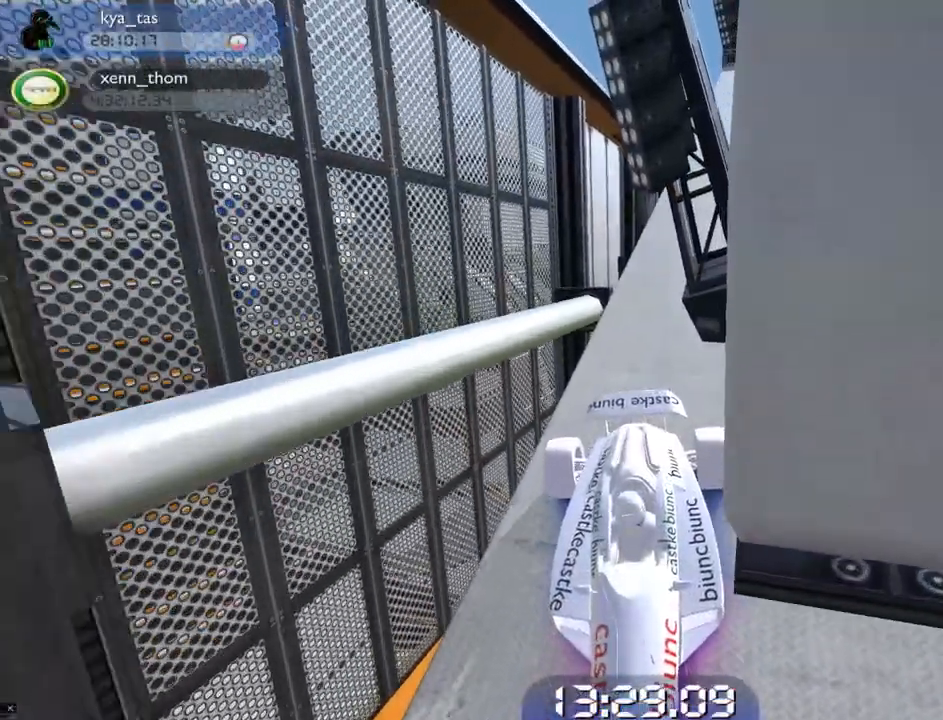
Gameplay with keyboard; each line is a JSON object with the keys held at the frame after it. "events" lists presses ("down") and releases ("up") of "down", "left", "right" and "up" between this image and that frame as [ms after this image, input, new state], when the widget could be followed in between. No other keys are recorded. Mouse input is not recorded.
{"keys": ["down", "right"], "events": []}
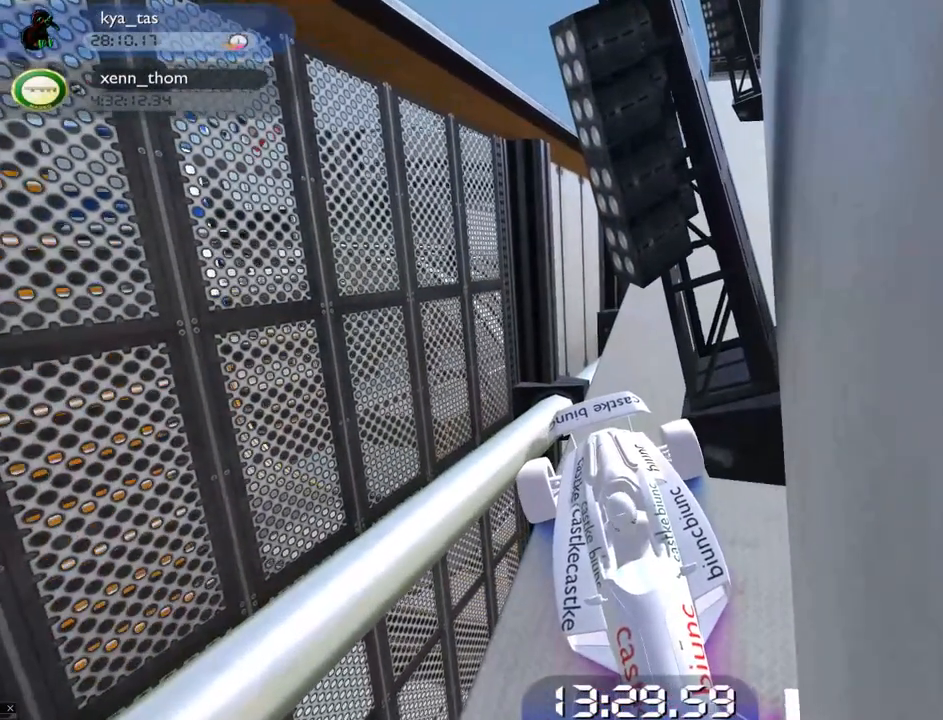
{"keys": ["down", "right"], "events": []}
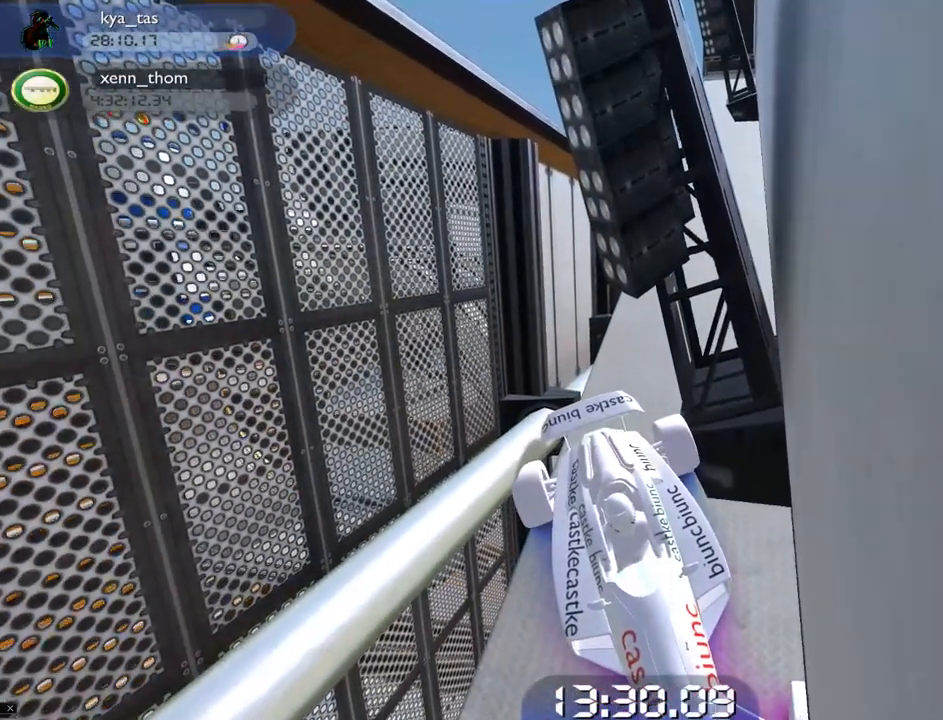
{"keys": ["down", "right"], "events": []}
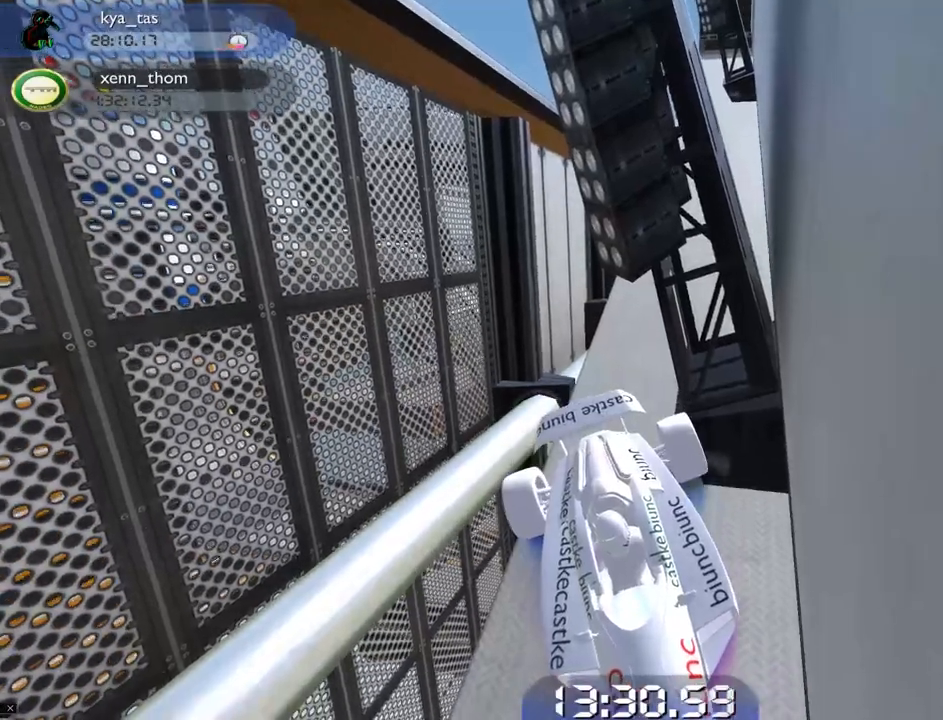
{"keys": ["down", "right"], "events": []}
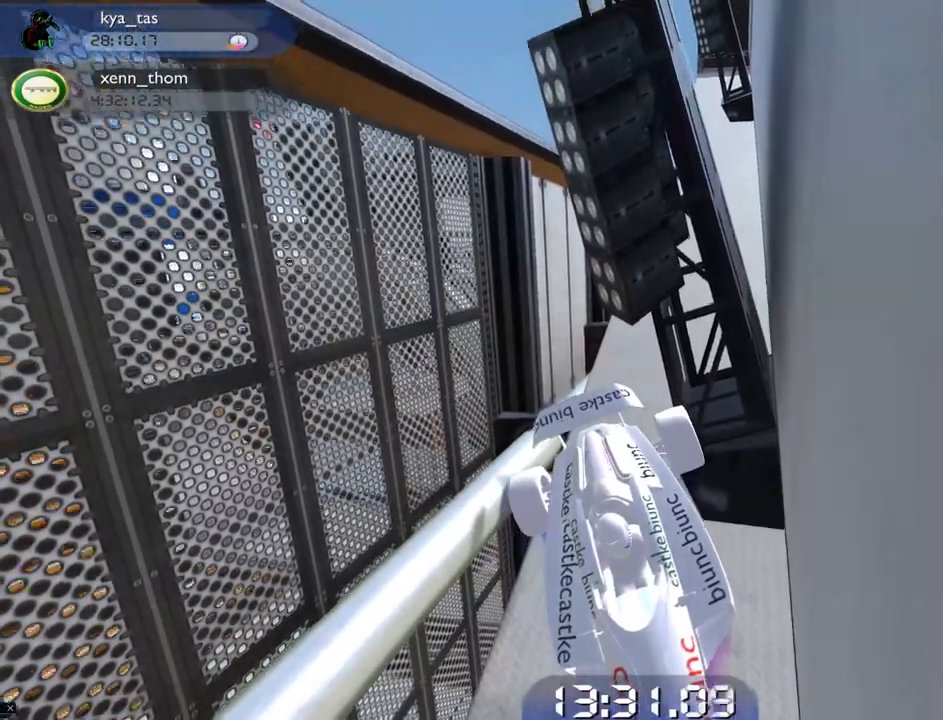
{"keys": [], "events": [[350, "right", "up"], [400, "down", "up"]]}
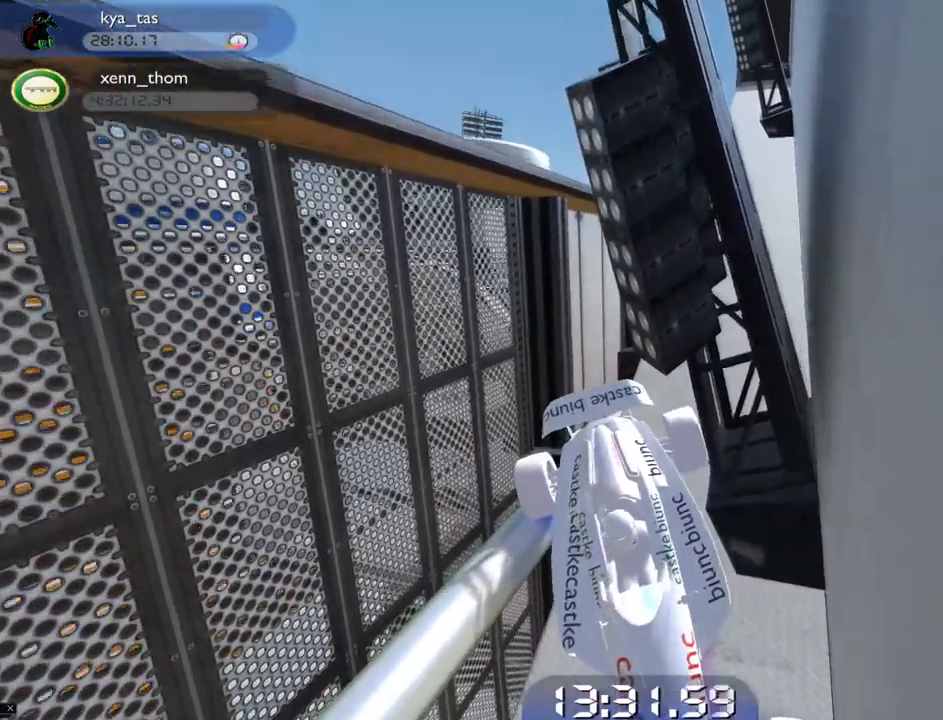
{"keys": ["down", "left"], "events": [[50, "down", "down"], [50, "right", "down"], [417, "right", "up"], [434, "left", "down"]]}
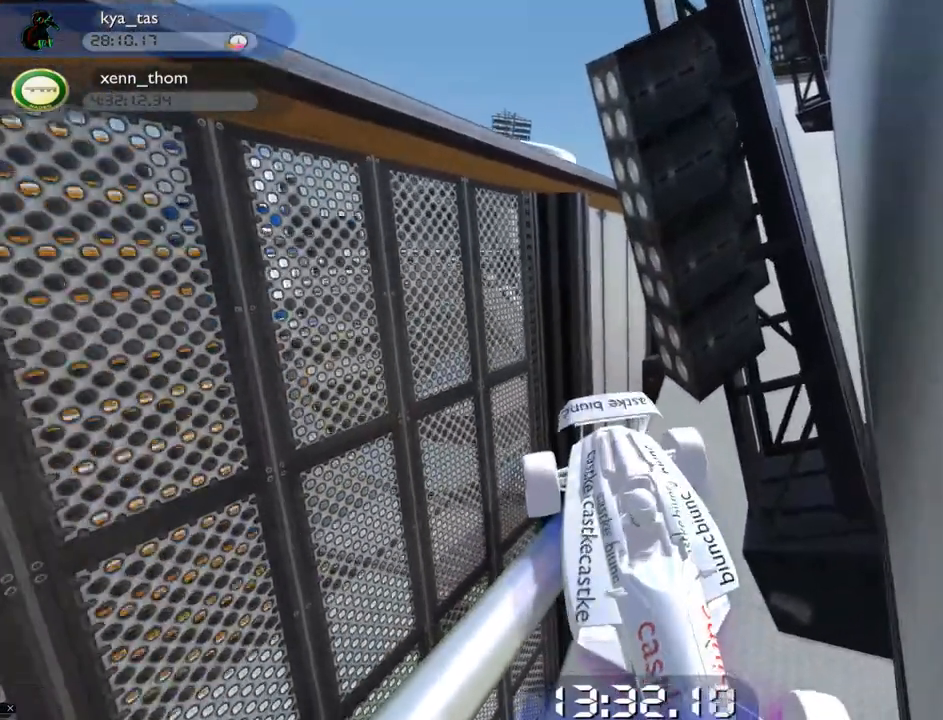
{"keys": ["down", "left"], "events": []}
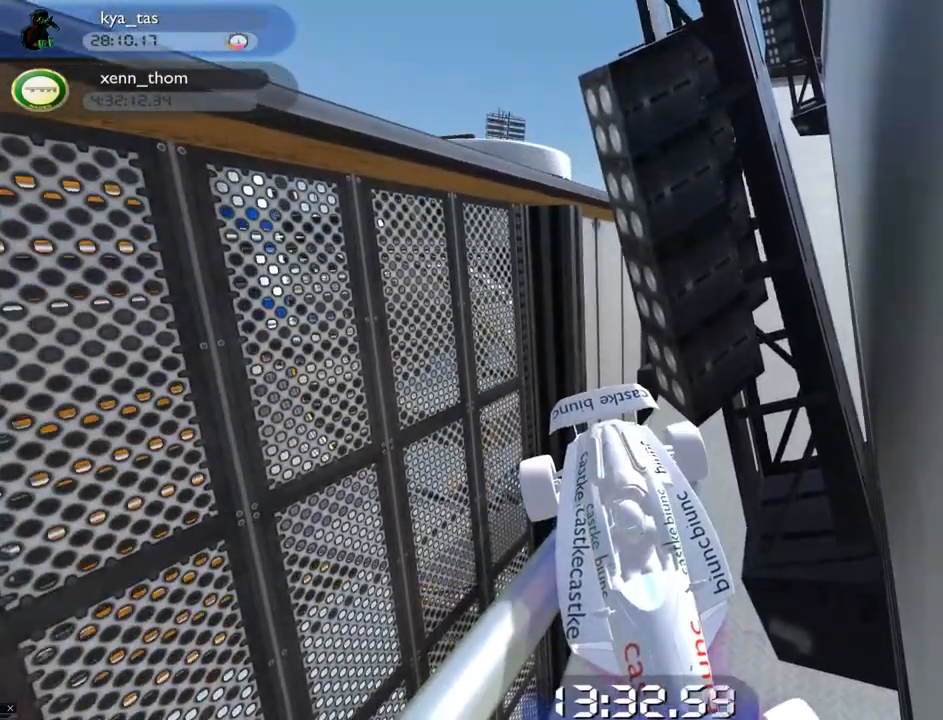
{"keys": ["down", "left"], "events": [[17, "left", "up"], [17, "right", "down"], [83, "down", "up"], [284, "down", "down"], [300, "right", "up"], [317, "left", "down"]]}
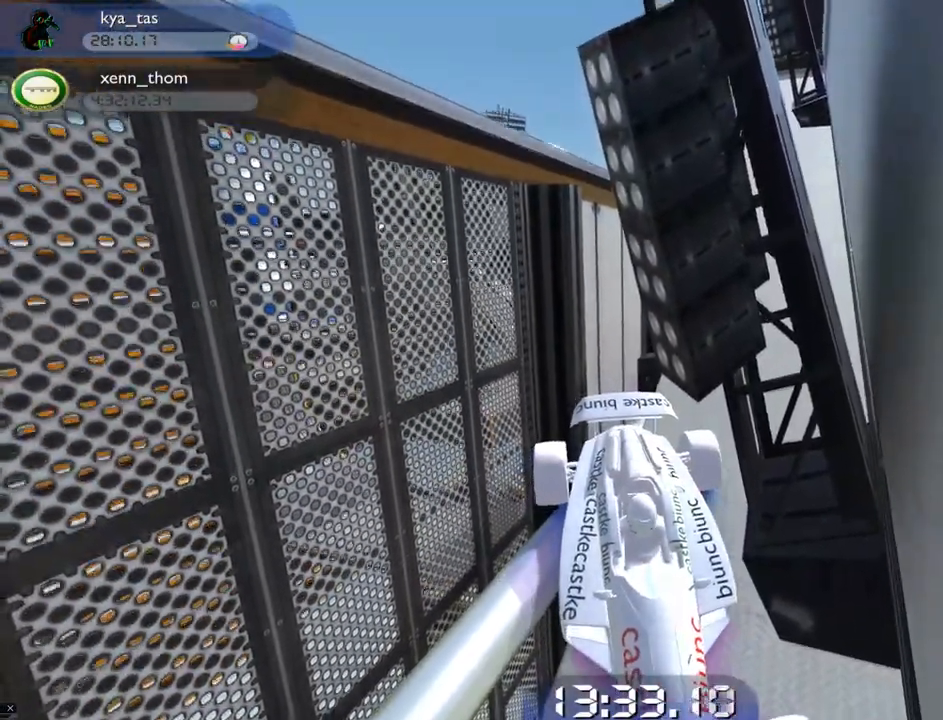
{"keys": ["right"], "events": [[367, "left", "up"], [367, "right", "down"], [433, "down", "up"]]}
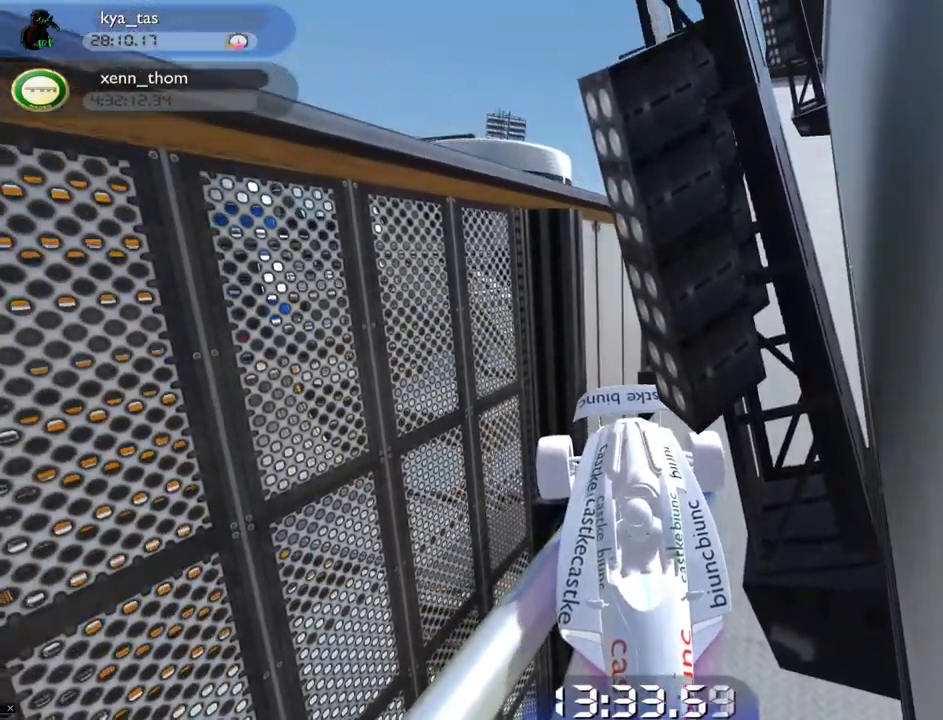
{"keys": ["down", "left"], "events": [[200, "down", "down"], [217, "left", "down"], [234, "right", "up"]]}
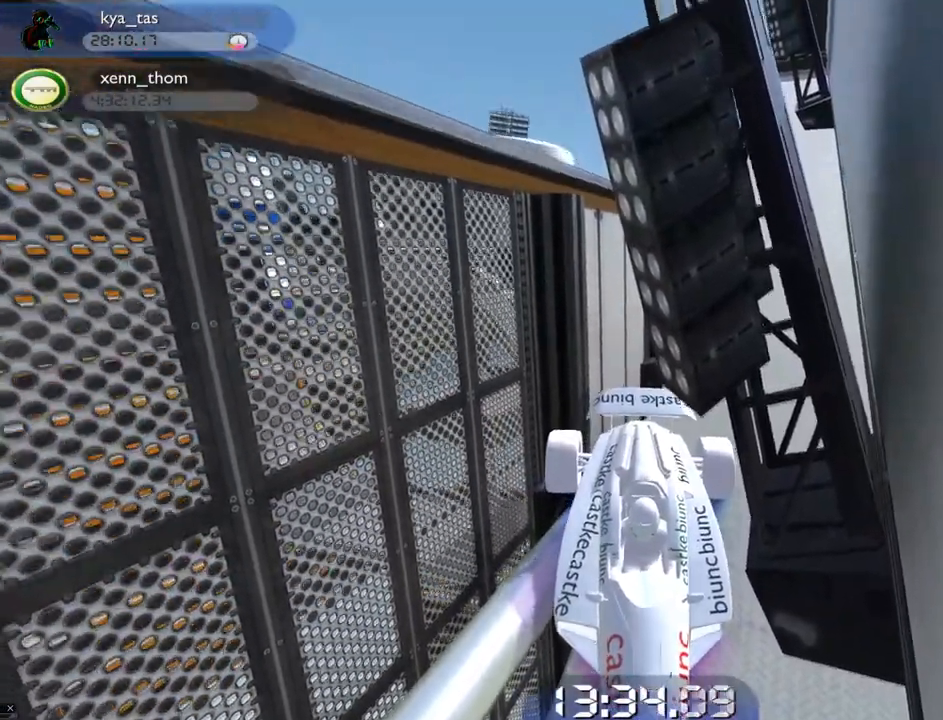
{"keys": ["right"], "events": [[367, "left", "up"], [367, "right", "down"], [417, "down", "up"]]}
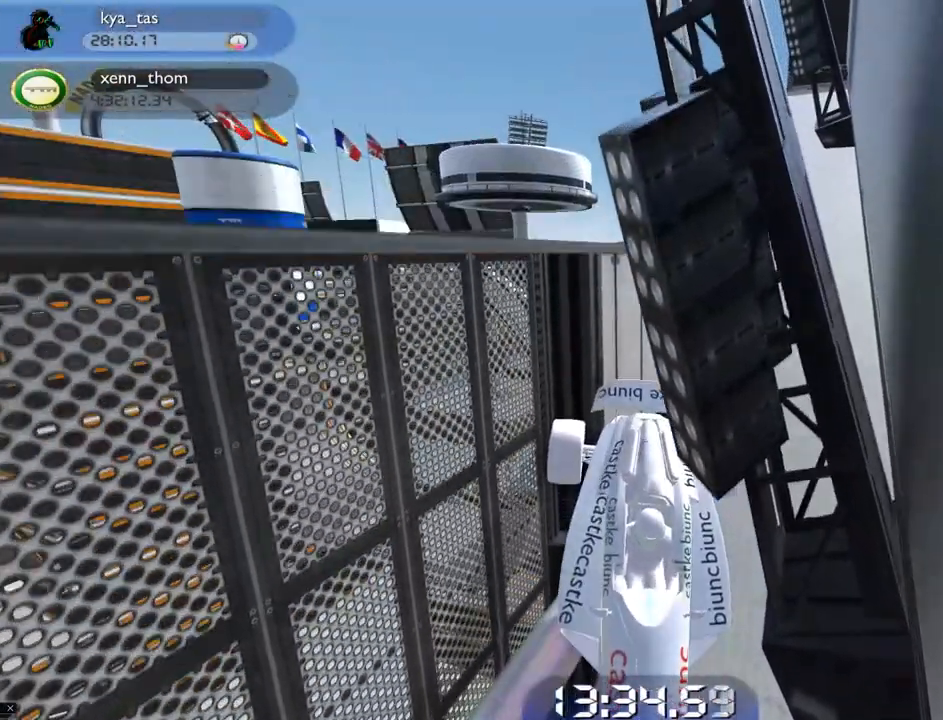
{"keys": ["down", "left"], "events": [[384, "down", "down"], [400, "left", "down"], [417, "right", "up"]]}
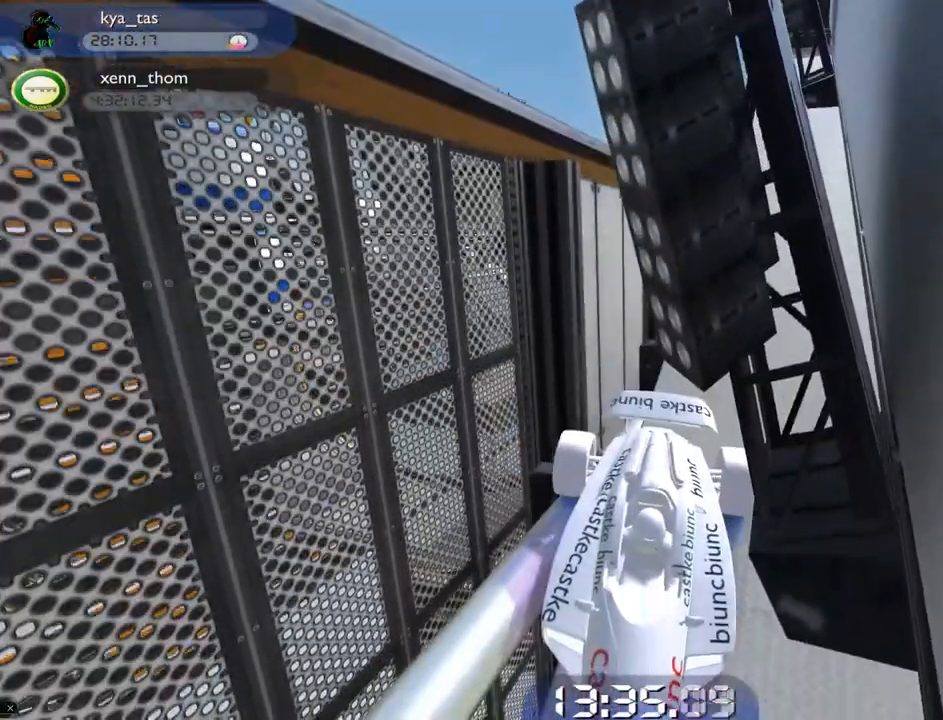
{"keys": ["down", "left"], "events": []}
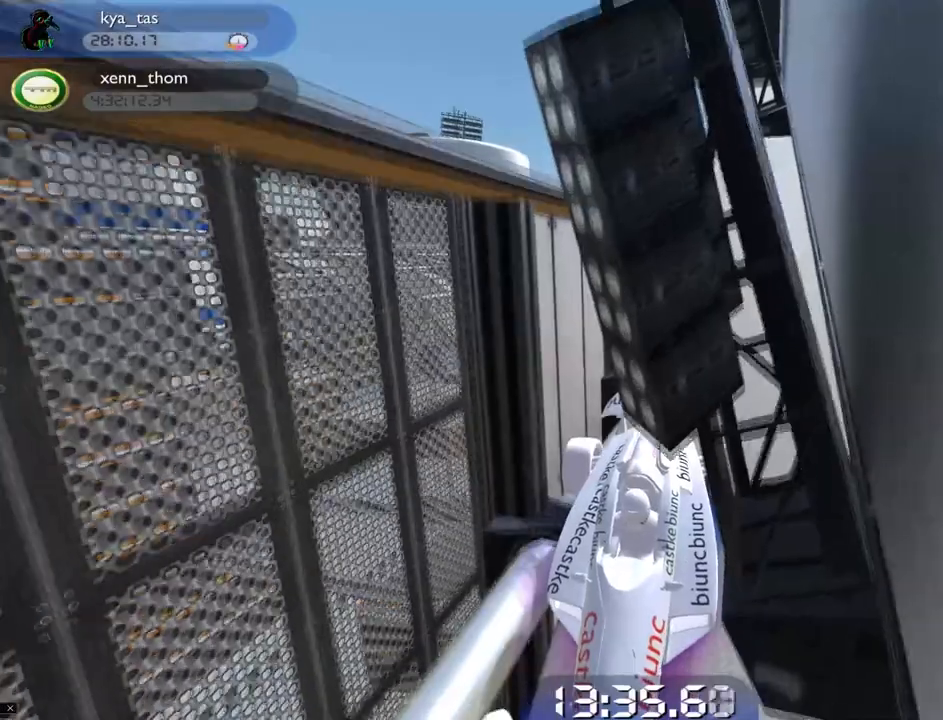
{"keys": ["down", "left"], "events": []}
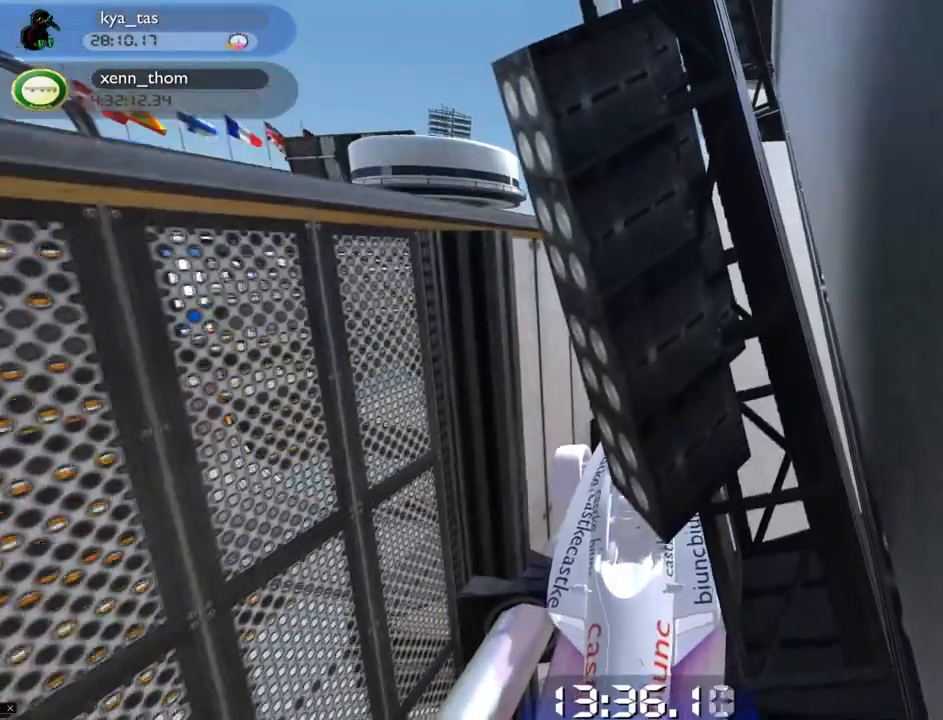
{"keys": ["down"], "events": [[283, "left", "up"]]}
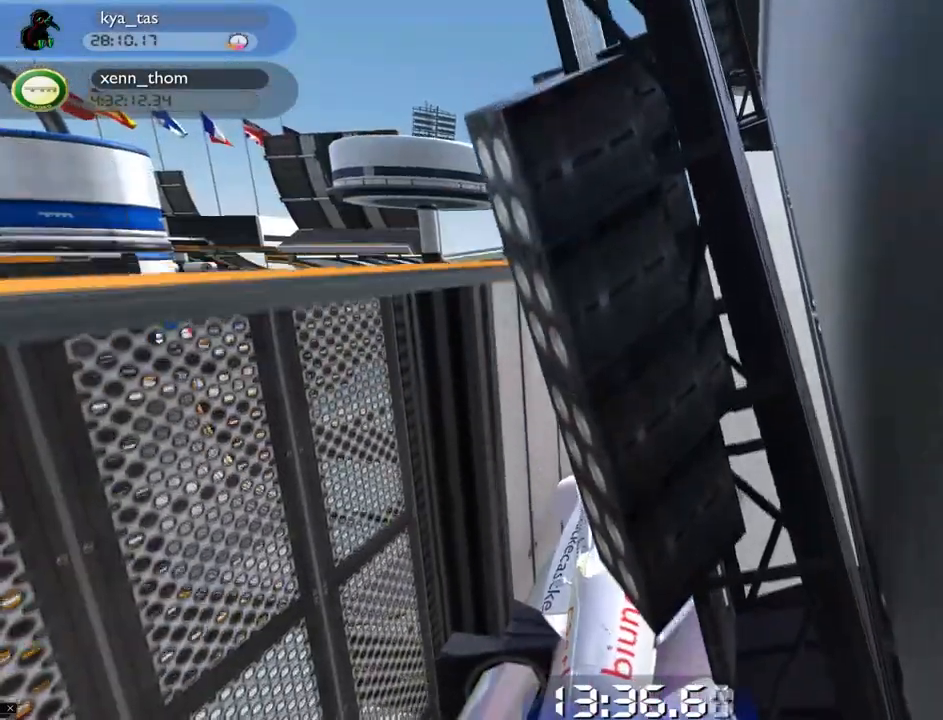
{"keys": ["down", "left"], "events": [[33, "left", "down"]]}